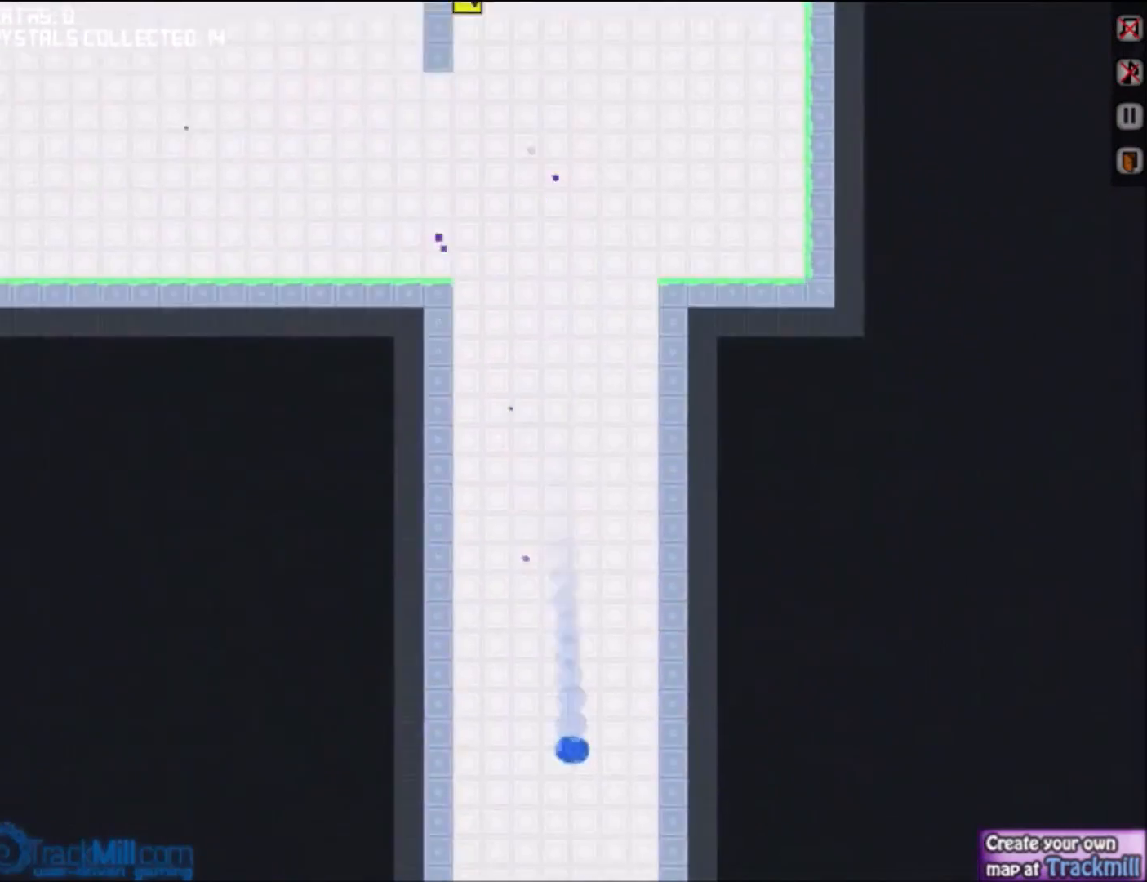
Gameplay with keyboard; each line is a JSON object with the keys held at the frame after it. "events" lists presses ("down") and releases ("up") of "down", "left", "right", "up" and "w" between this image and that frame as [ms after this image, input, new state], when the widget could be followed in between. No other keys are recorded. Mouse input is not recorded.
{"keys": ["down"], "events": []}
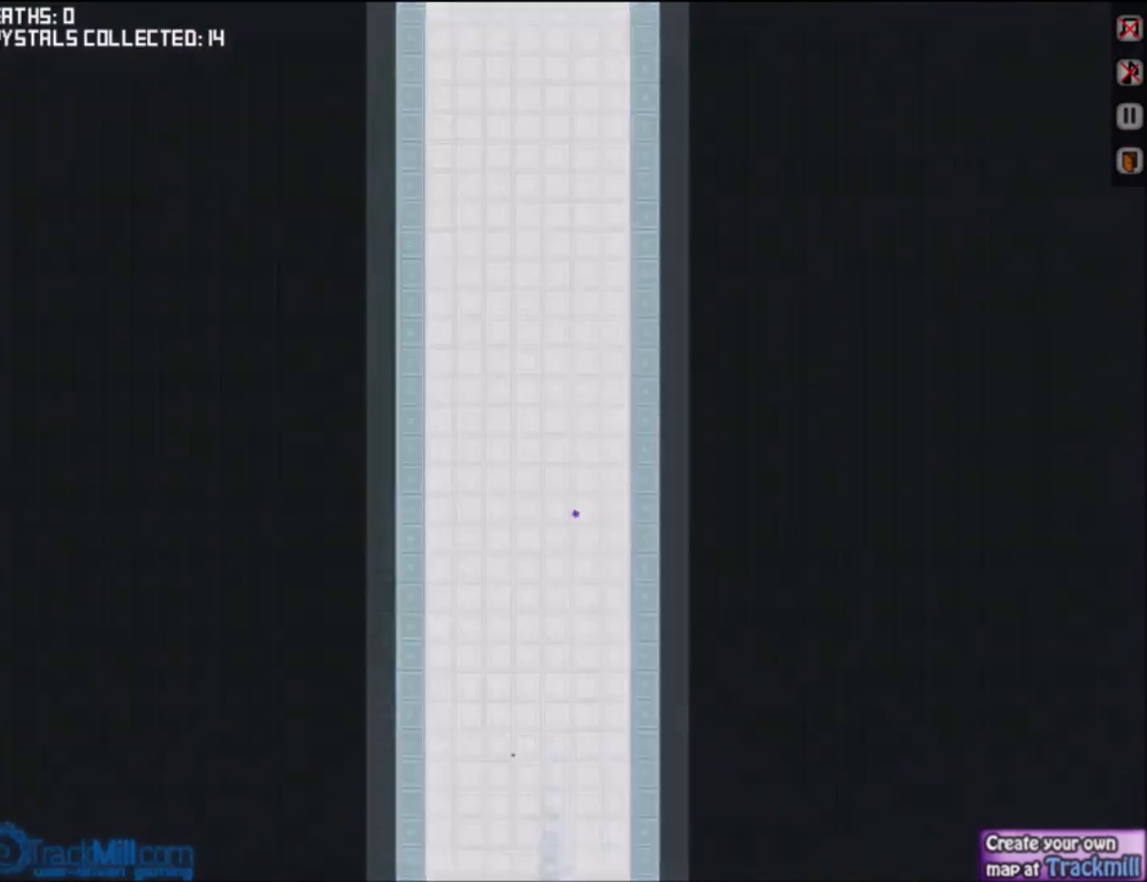
{"keys": ["down", "right"], "events": [[467, "right", "down"]]}
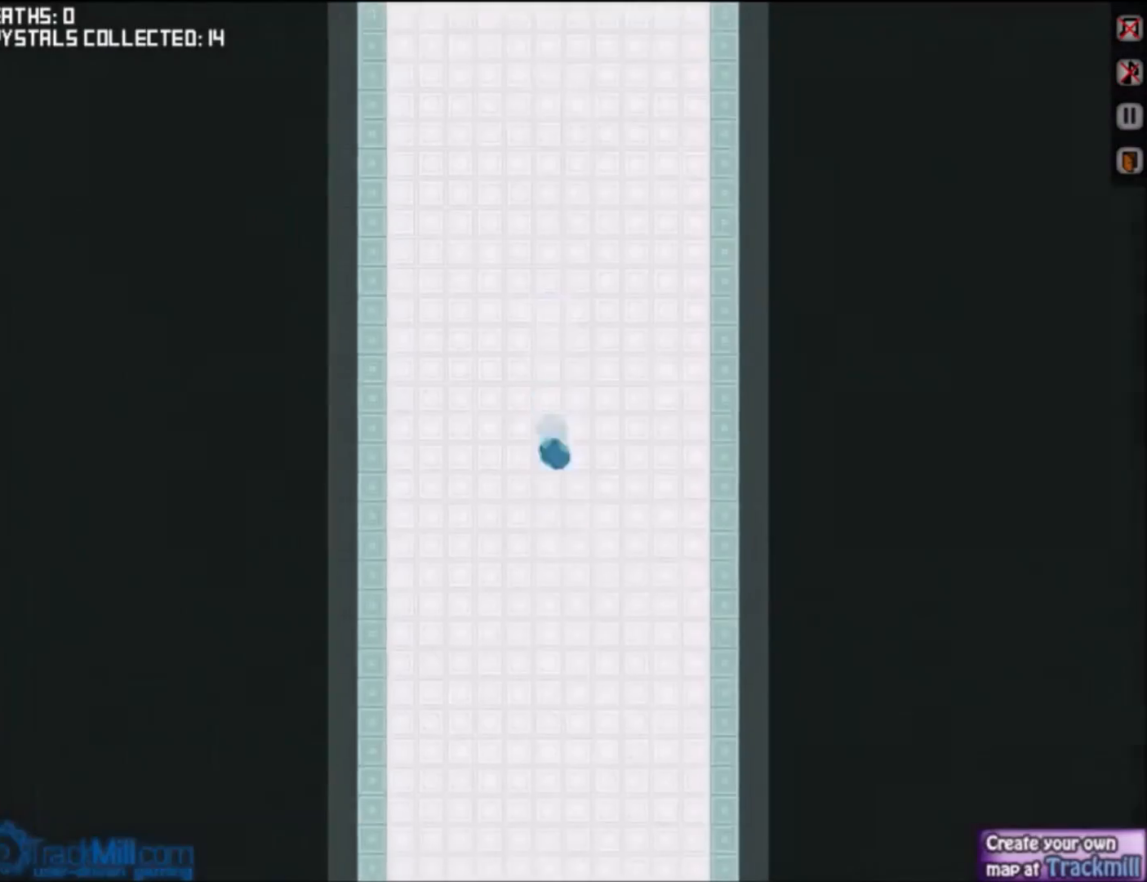
{"keys": ["down", "right"], "events": [[100, "right", "up"], [233, "right", "down"], [333, "right", "up"], [433, "right", "down"]]}
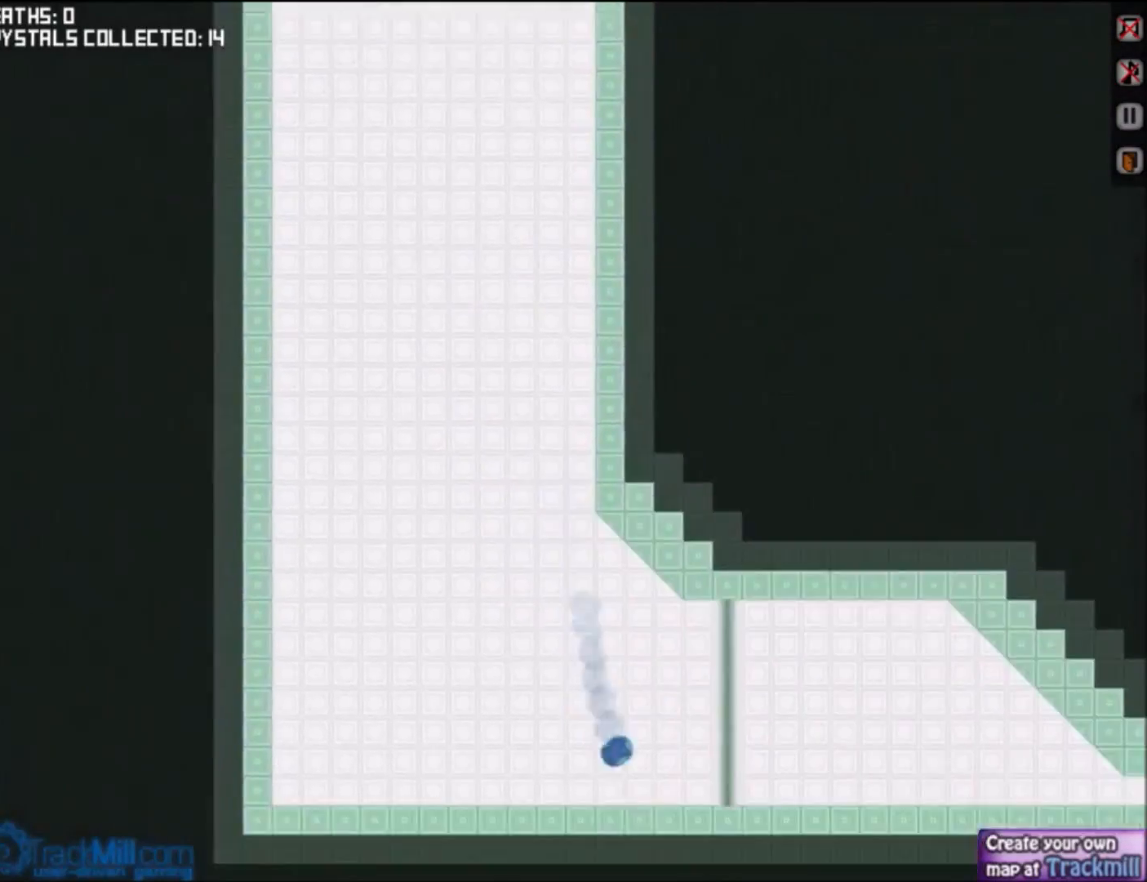
{"keys": ["down", "right"], "events": []}
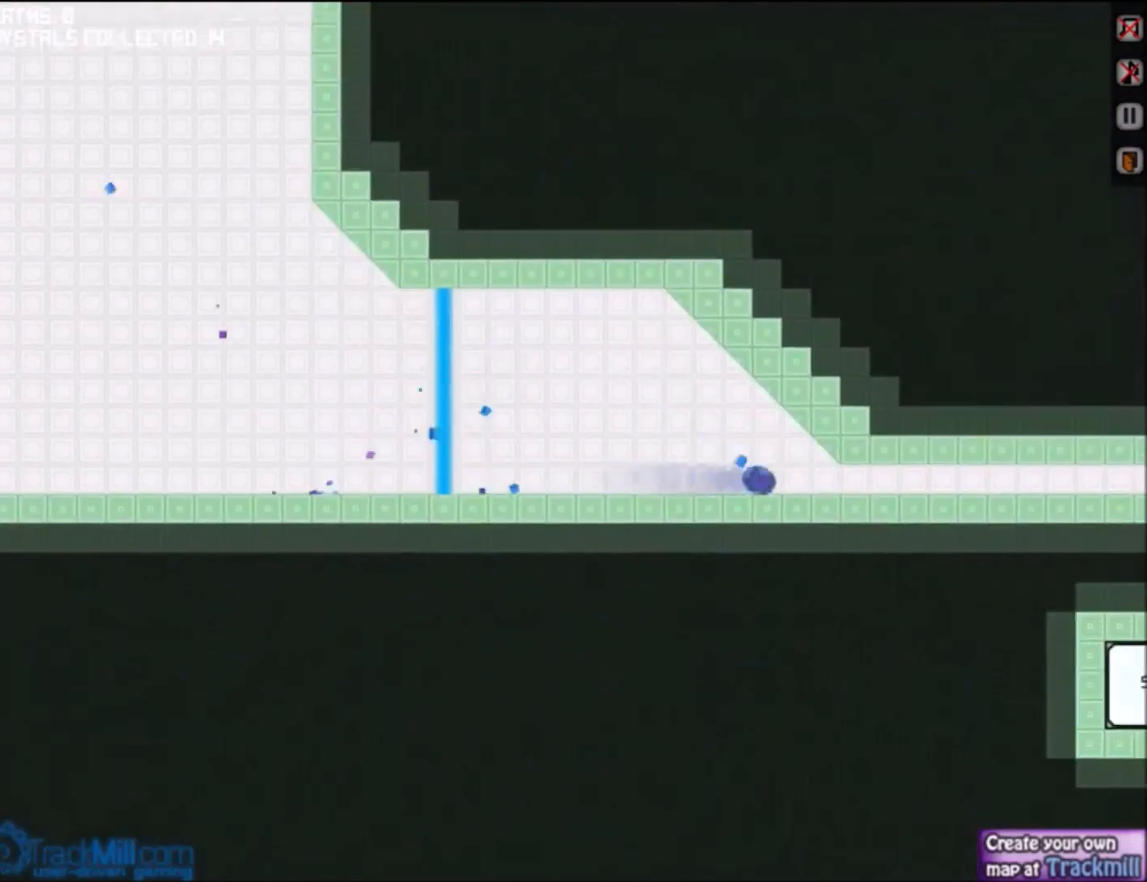
{"keys": ["down", "right"], "events": []}
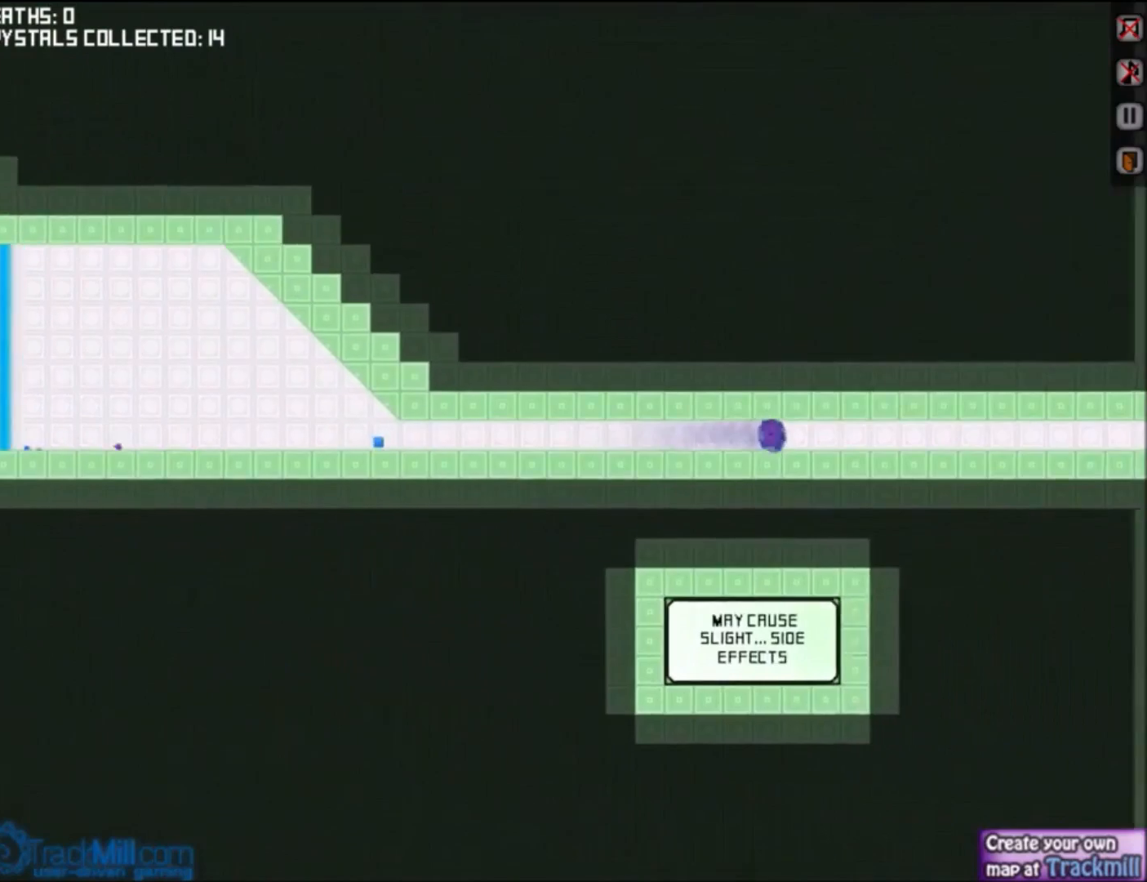
{"keys": ["down"], "events": [[467, "right", "up"]]}
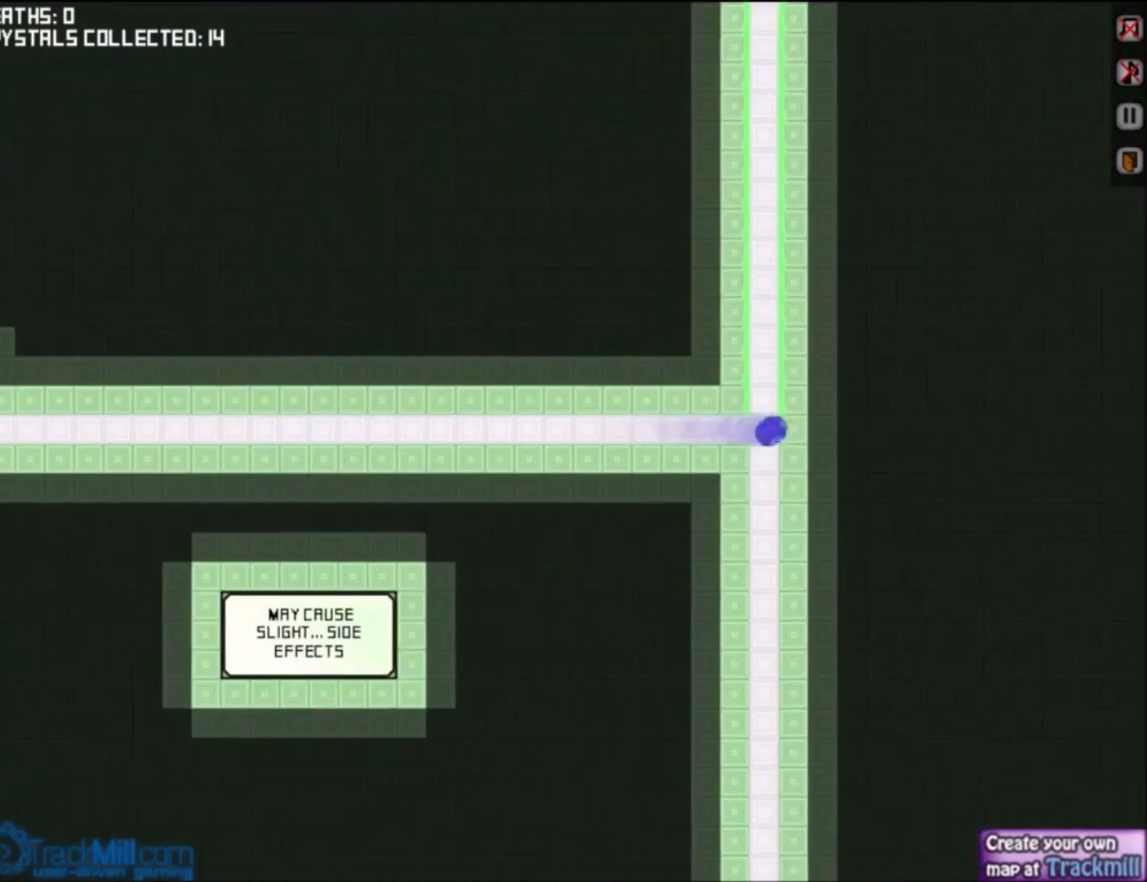
{"keys": ["down", "left"], "events": [[467, "left", "down"]]}
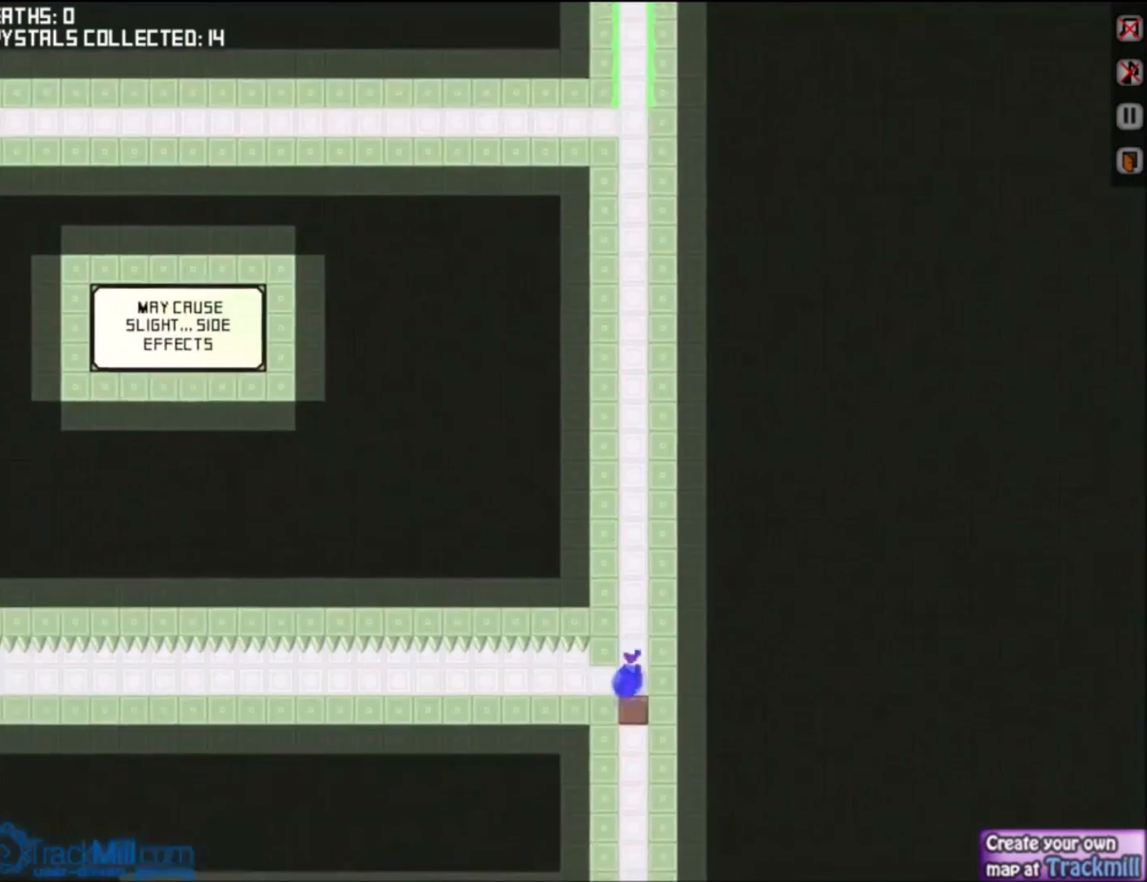
{"keys": ["down", "left"], "events": []}
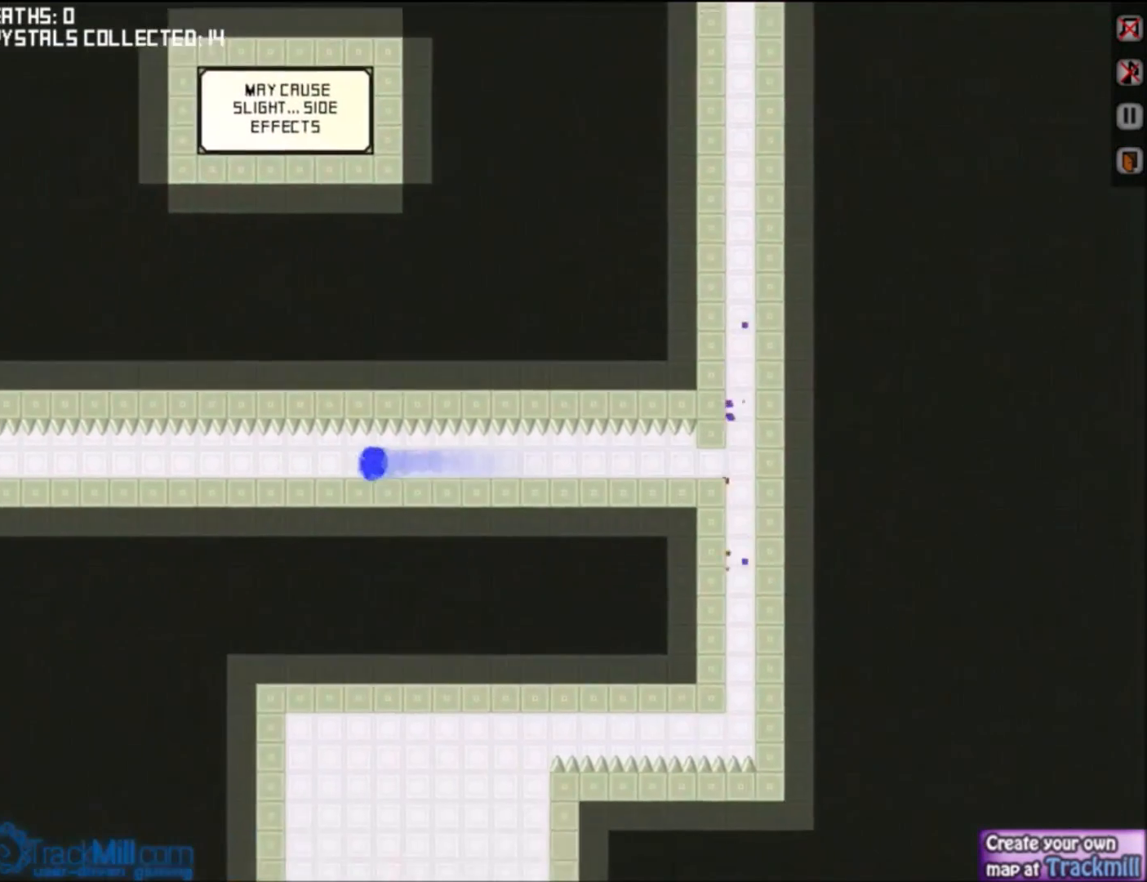
{"keys": ["down", "left"], "events": []}
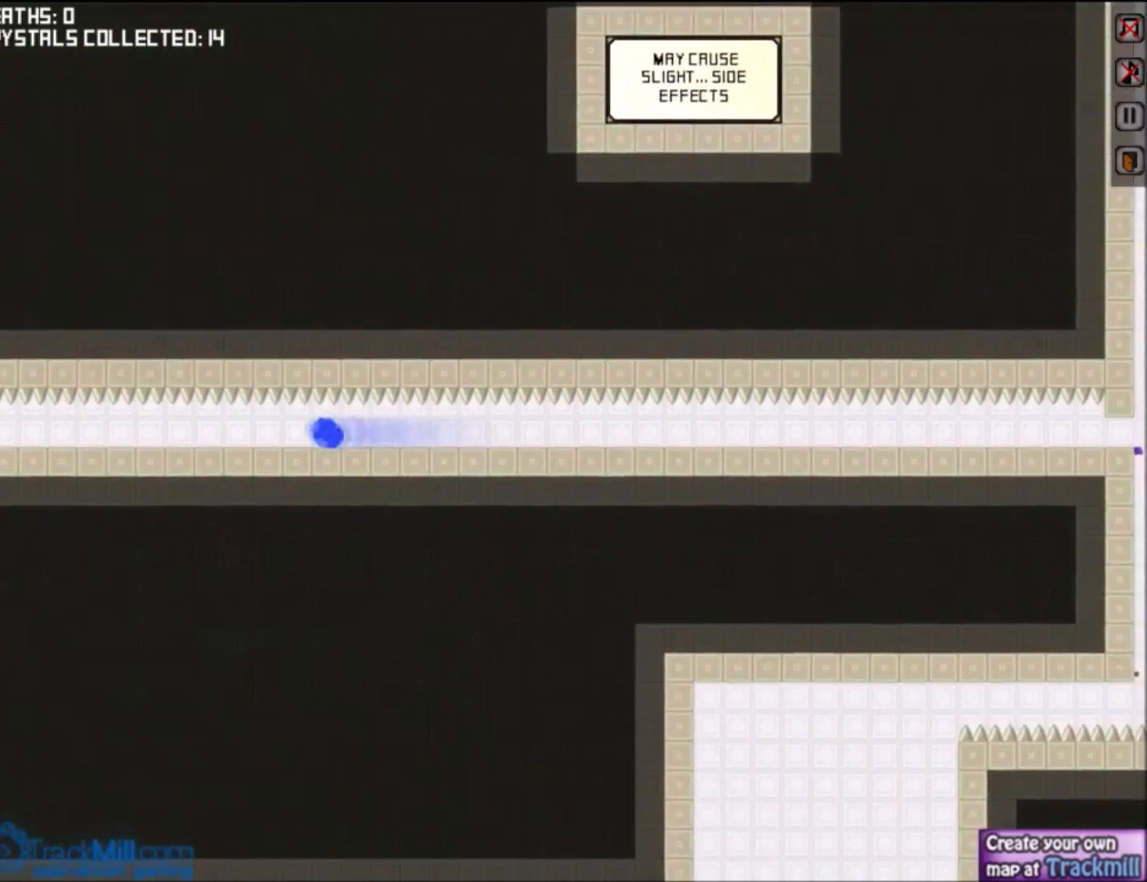
{"keys": ["down", "left", "right"], "events": [[500, "right", "down"]]}
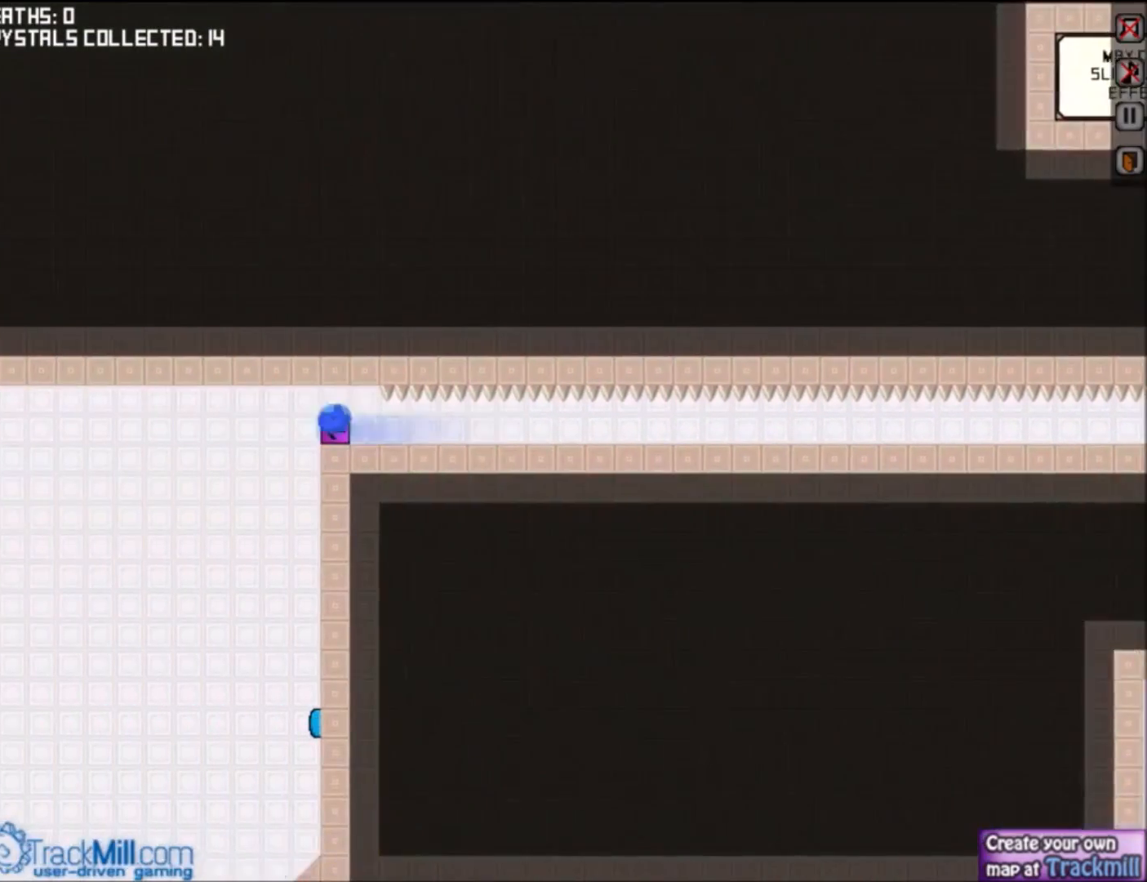
{"keys": ["down", "right"], "events": [[34, "left", "up"]]}
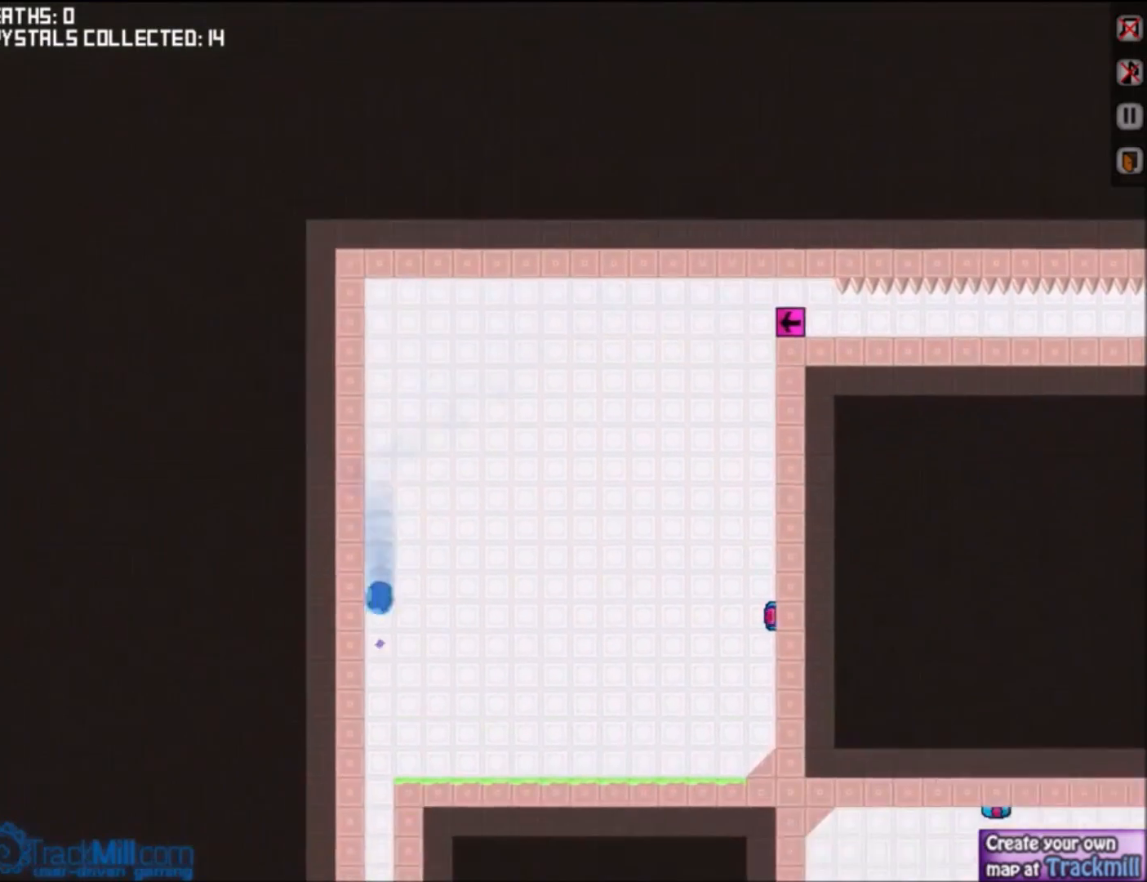
{"keys": ["down", "right"], "events": []}
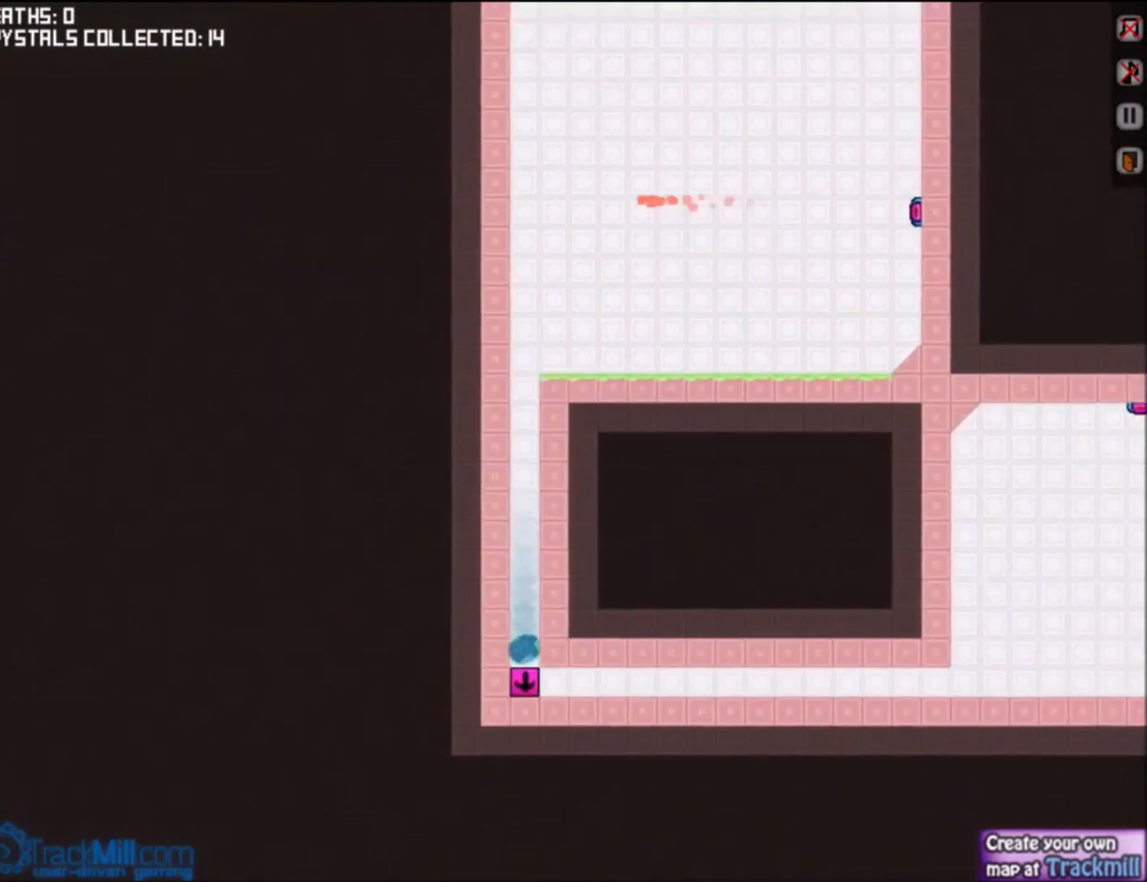
{"keys": ["down", "right"], "events": []}
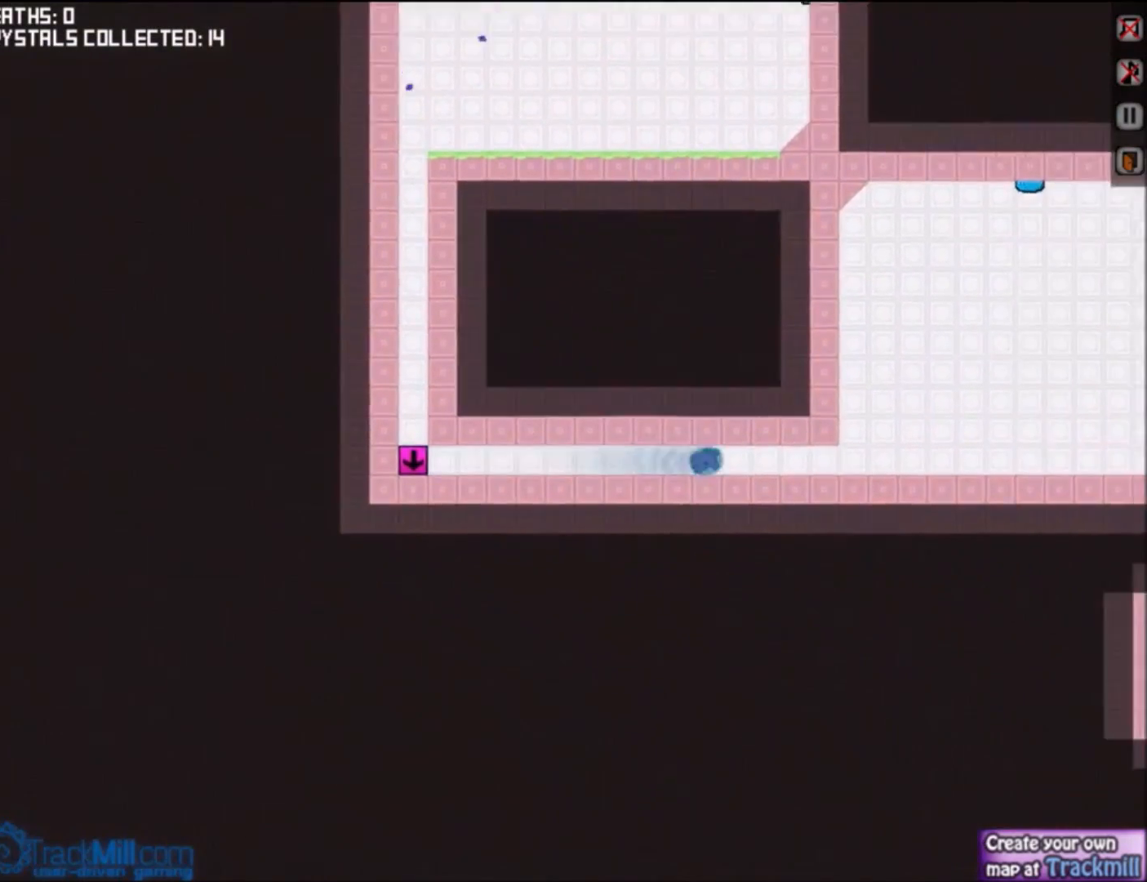
{"keys": [], "events": [[467, "right", "up"], [500, "down", "up"]]}
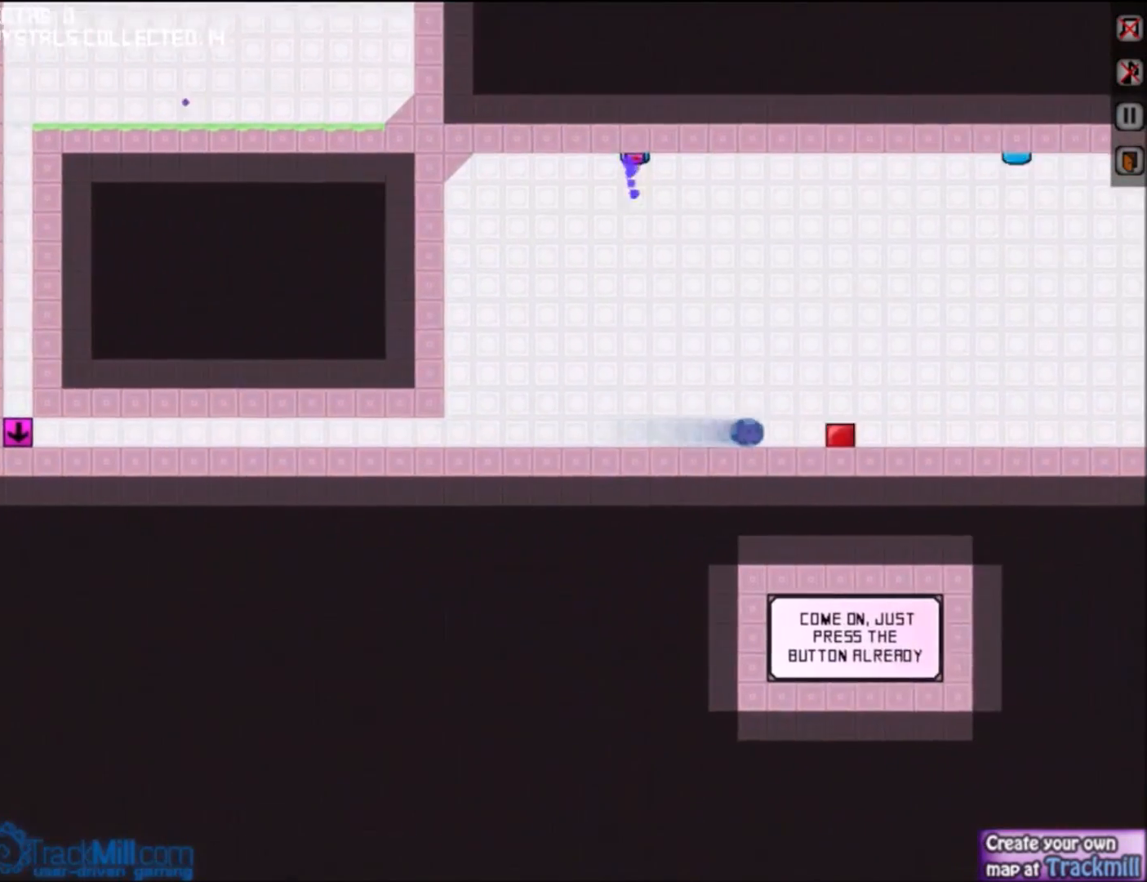
{"keys": ["up"], "events": [[34, "up", "down"], [167, "up", "up"], [200, "down", "down"], [401, "down", "up"], [467, "up", "down"]]}
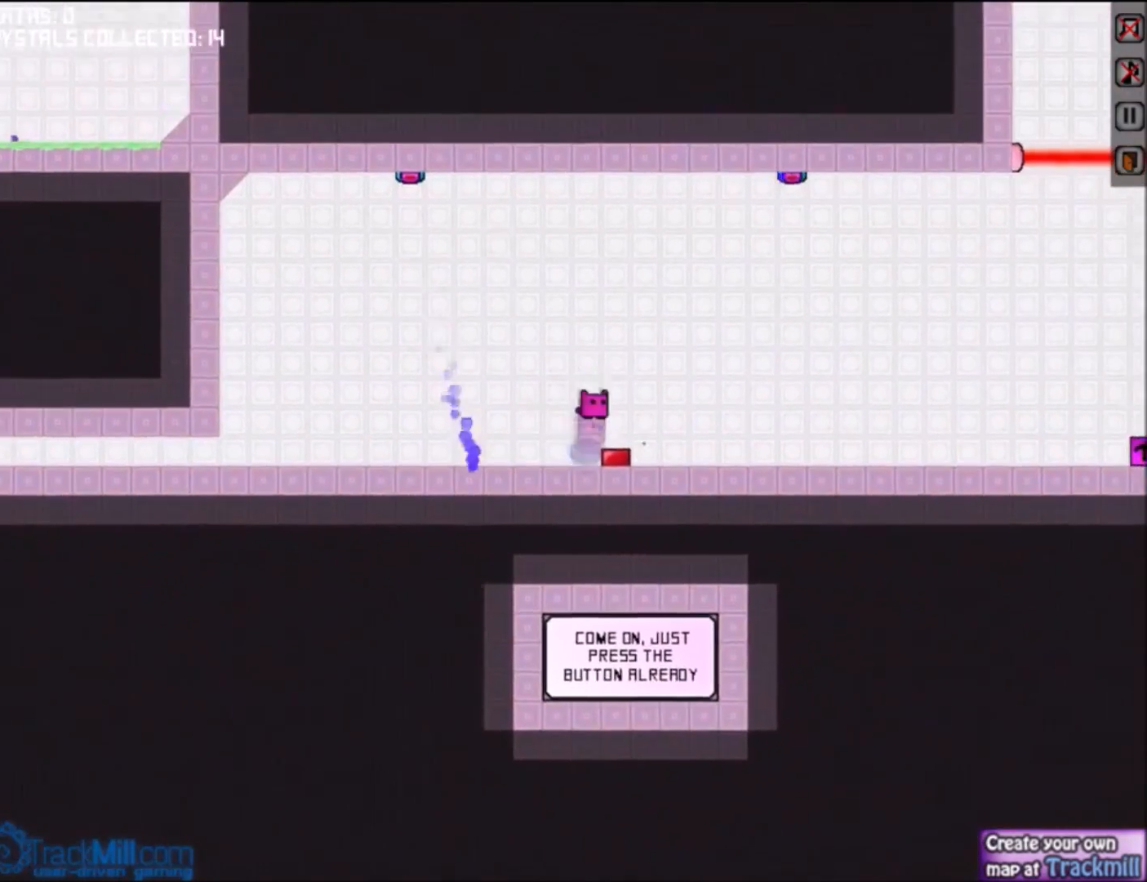
{"keys": ["left"], "events": [[66, "up", "up"], [133, "down", "down"], [333, "left", "down"], [500, "down", "up"]]}
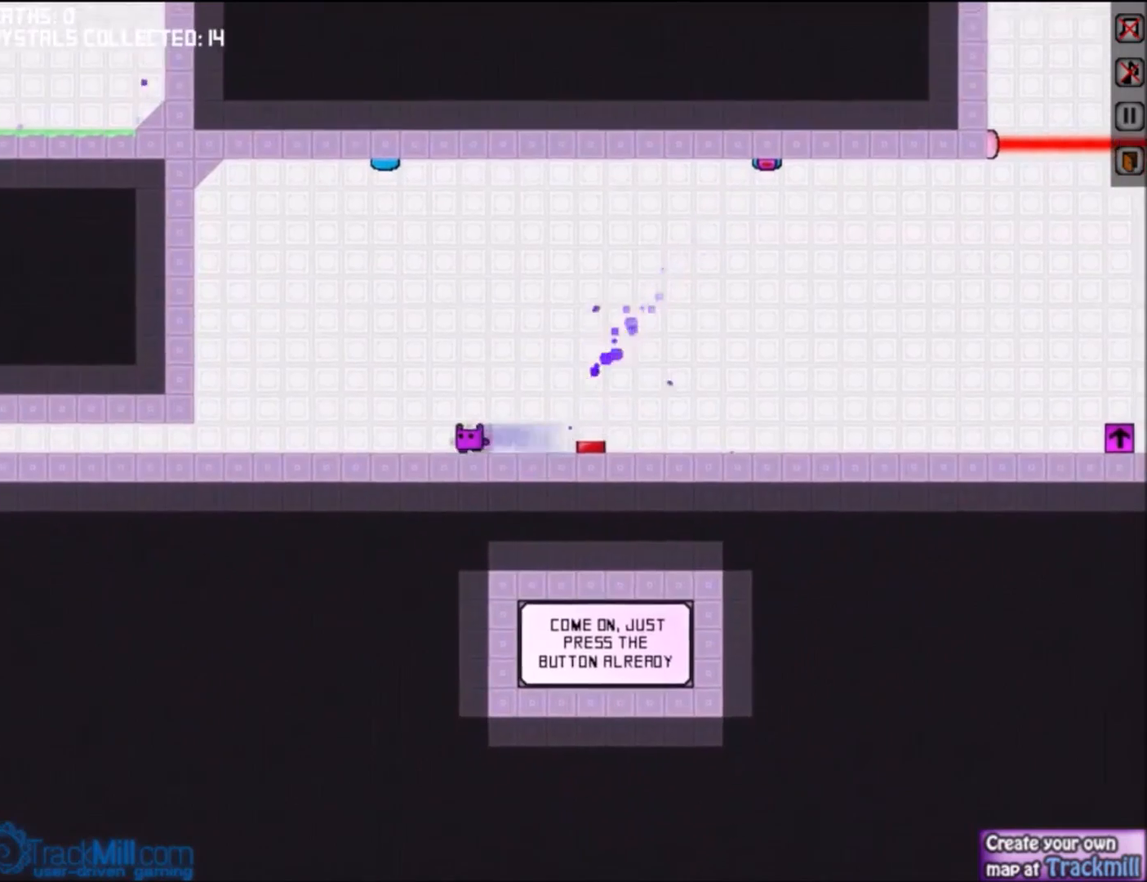
{"keys": ["down"], "events": [[34, "left", "up"], [100, "right", "down"], [100, "up", "down"], [300, "up", "up"], [367, "down", "down"], [367, "right", "up"]]}
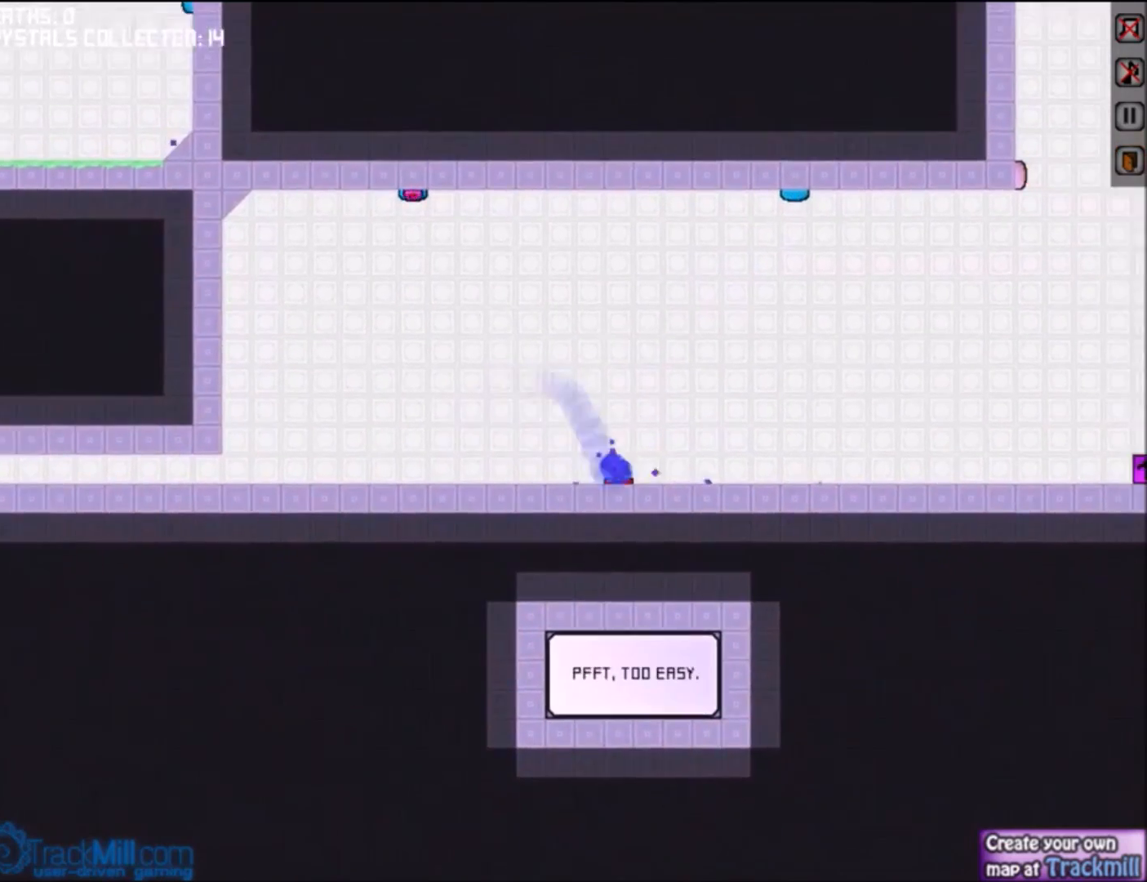
{"keys": ["down", "right"], "events": [[33, "right", "down"]]}
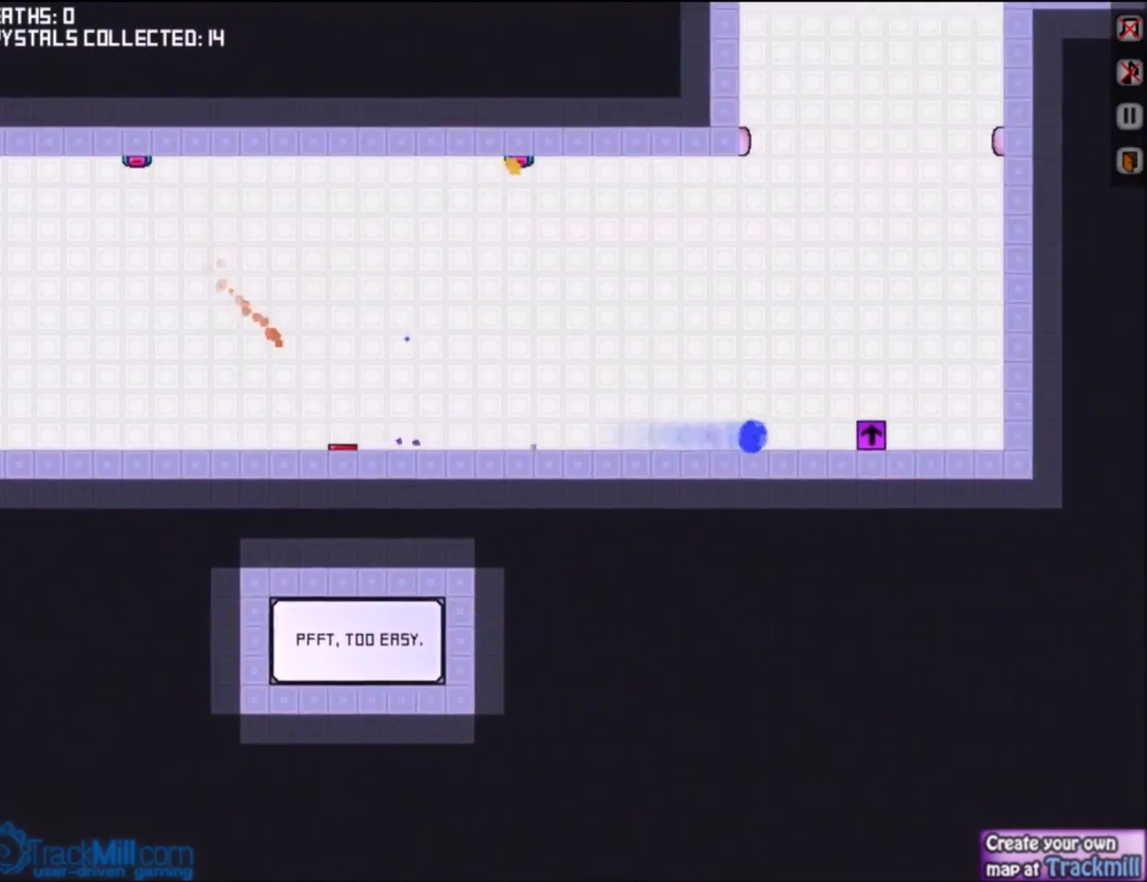
{"keys": ["down", "left"], "events": [[134, "right", "up"], [401, "left", "down"]]}
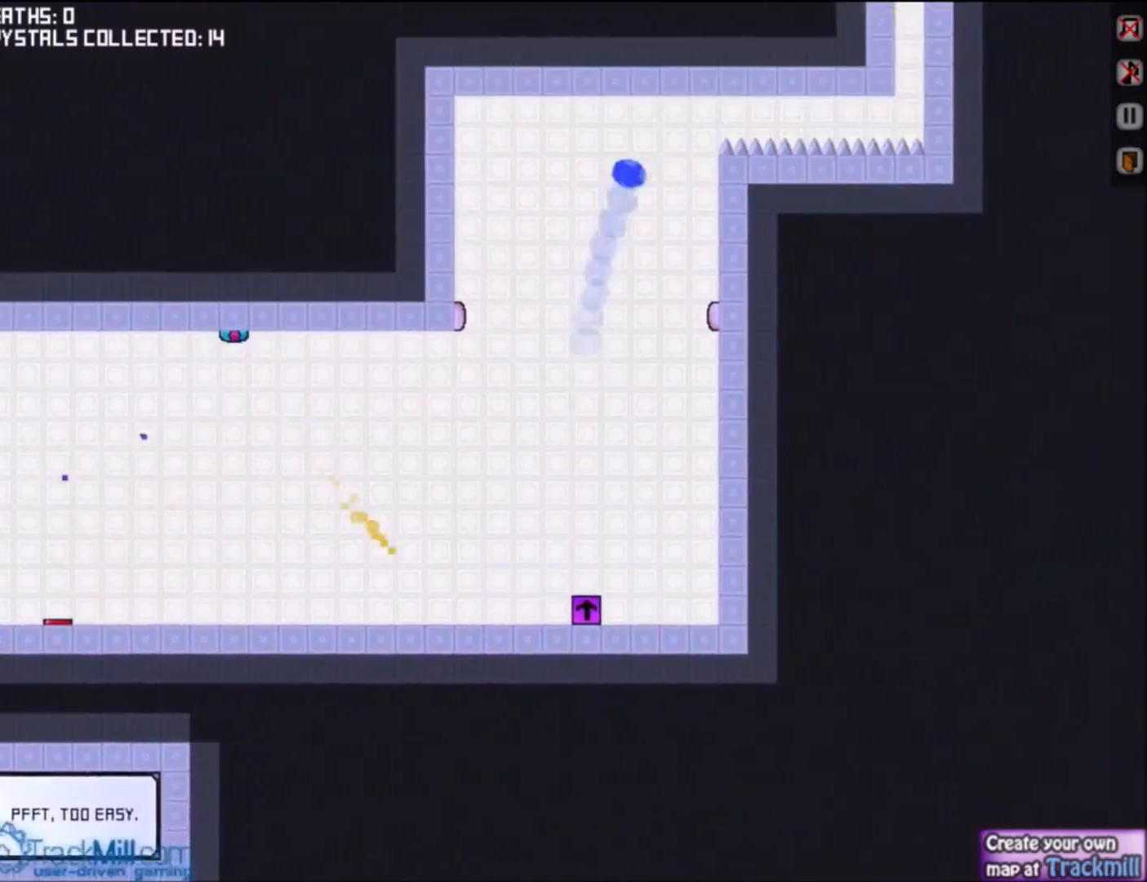
{"keys": ["down"], "events": [[333, "left", "up"]]}
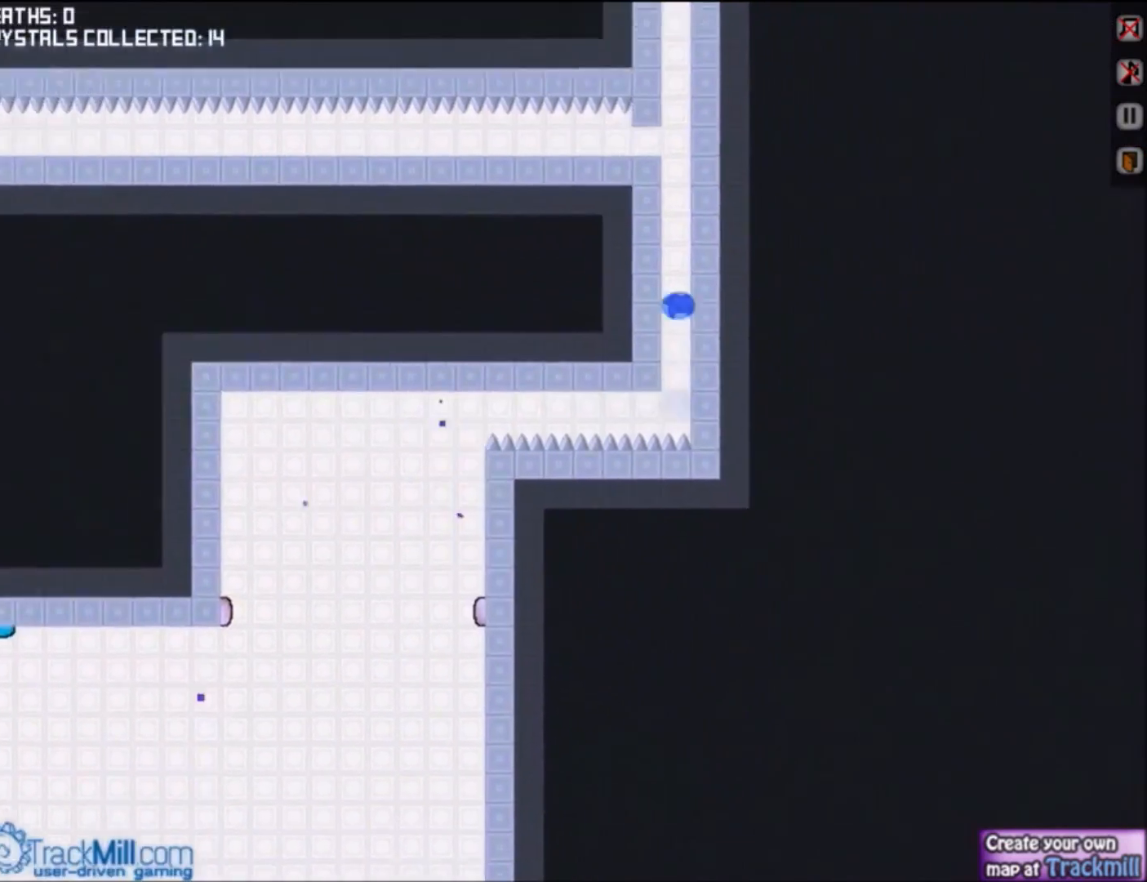
{"keys": ["down"], "events": []}
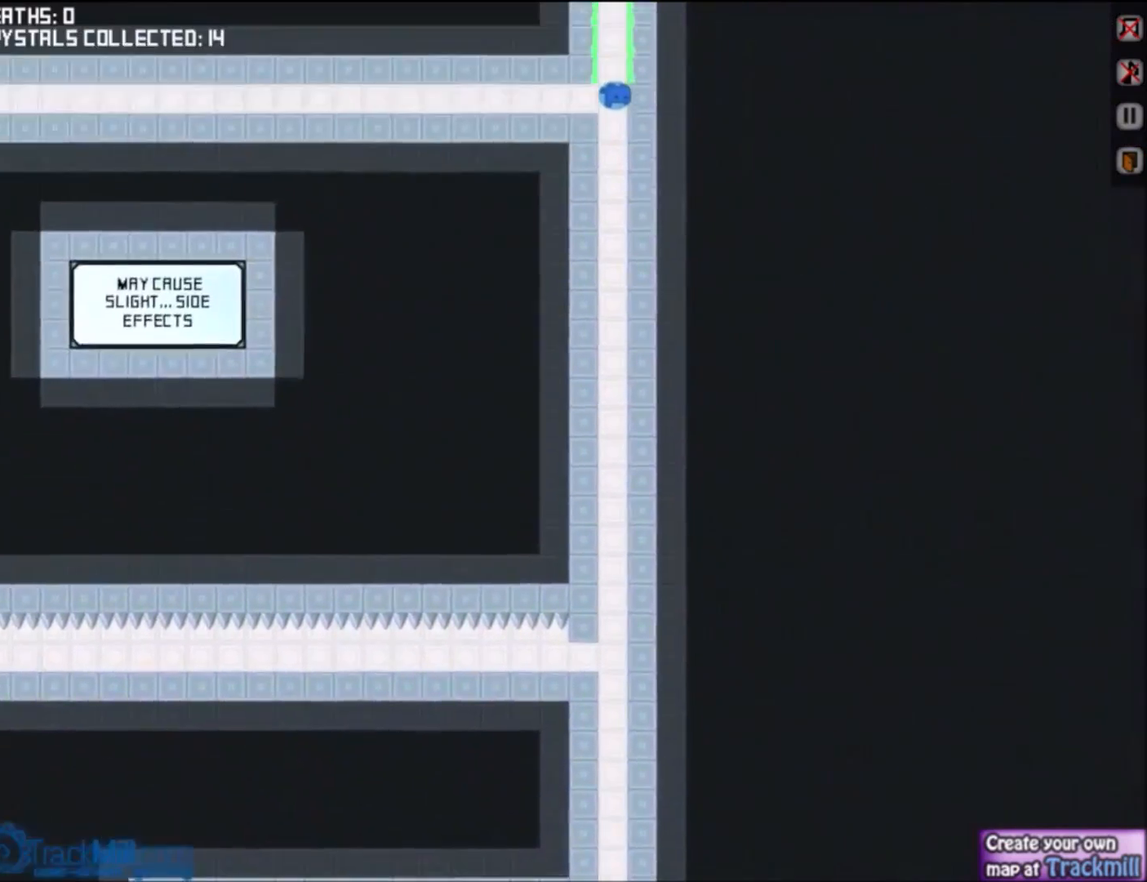
{"keys": ["down", "left"], "events": [[167, "left", "down"]]}
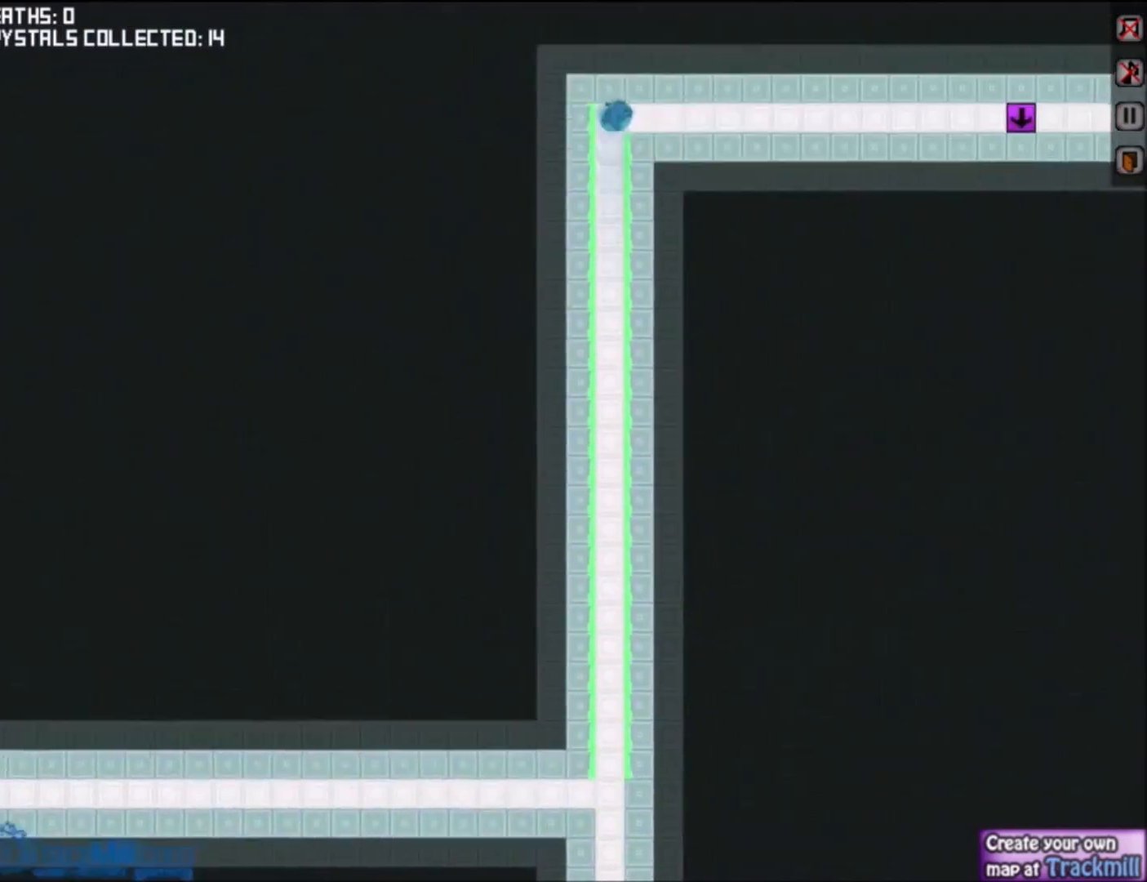
{"keys": ["down", "left"], "events": []}
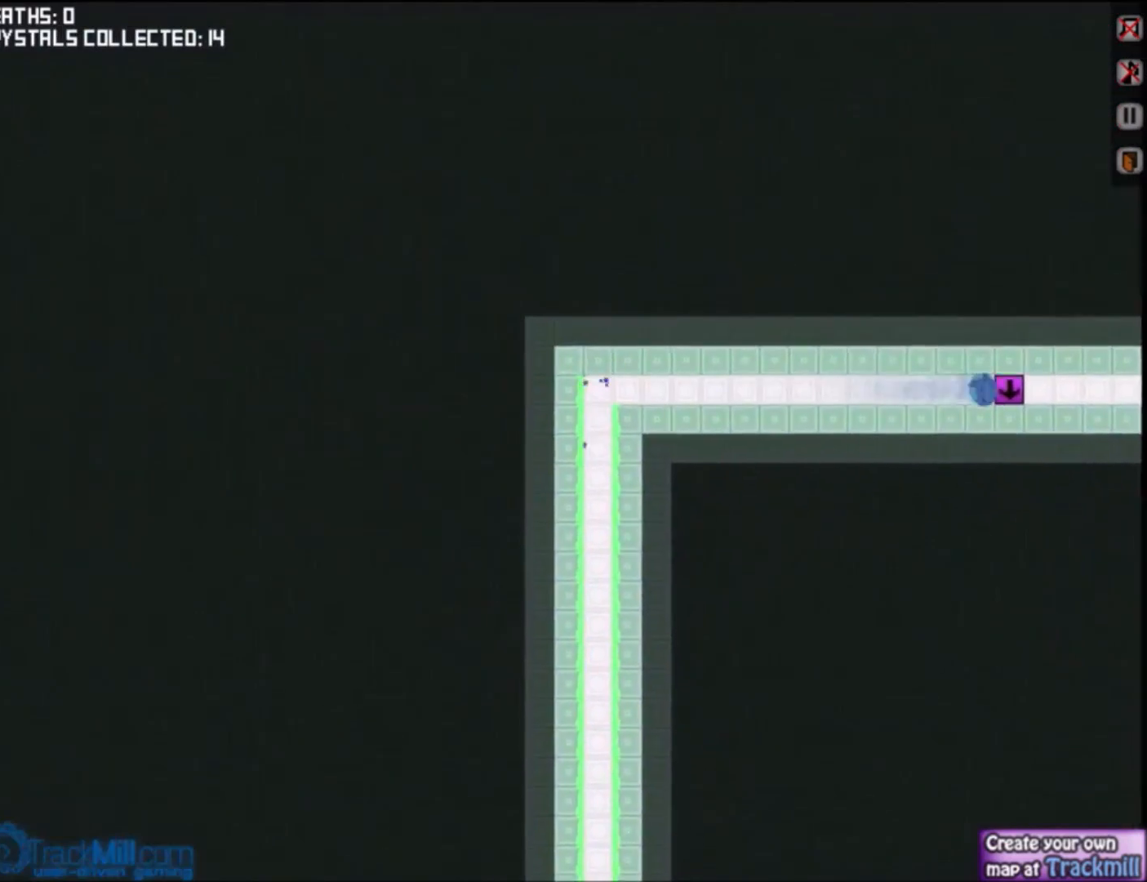
{"keys": ["down", "right"], "events": [[33, "right", "down"], [66, "left", "up"]]}
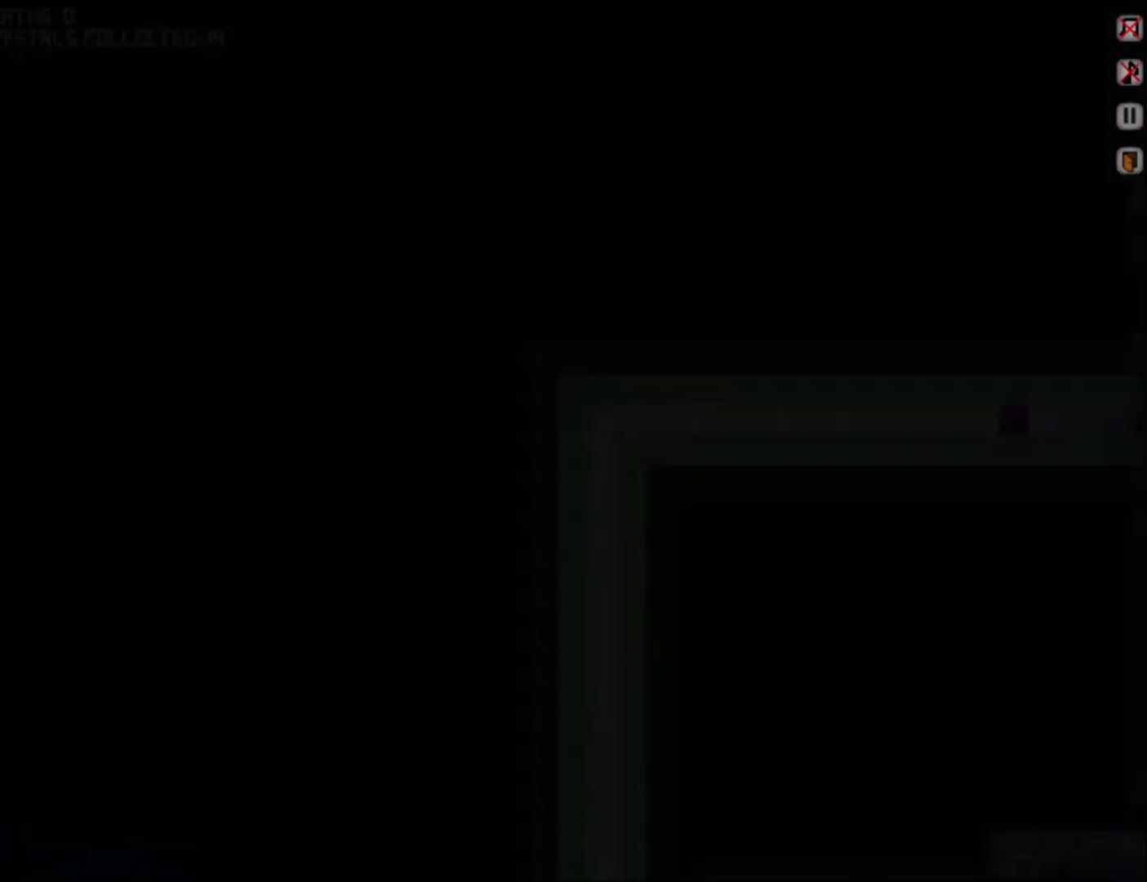
{"keys": ["down", "right"], "events": []}
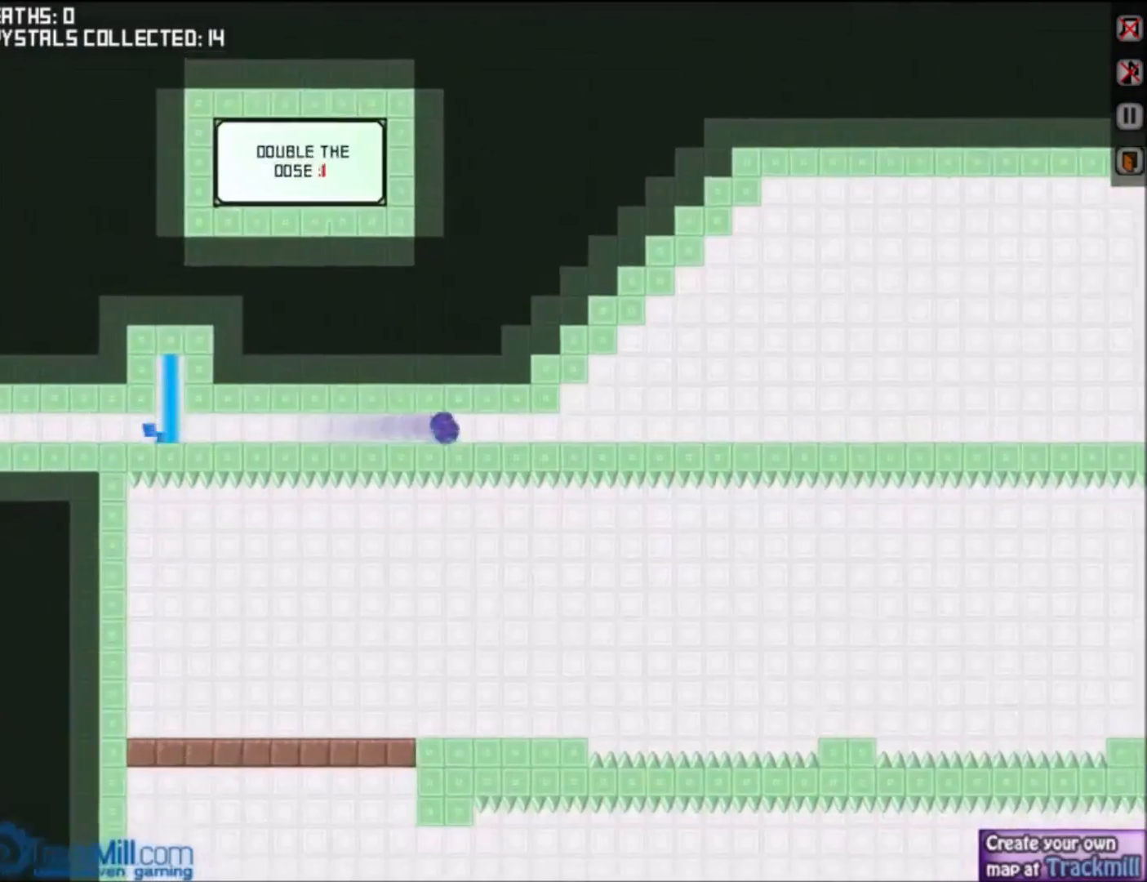
{"keys": ["down", "right"], "events": []}
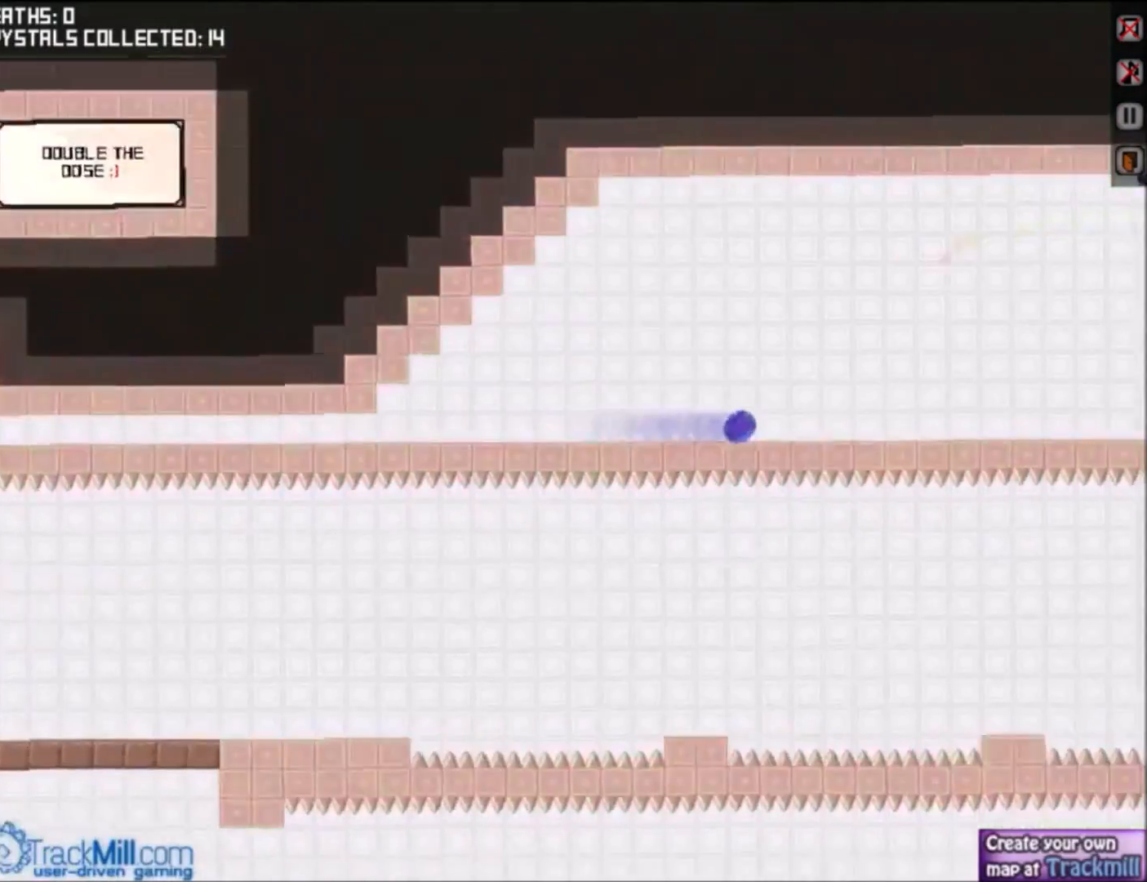
{"keys": ["down", "right"], "events": []}
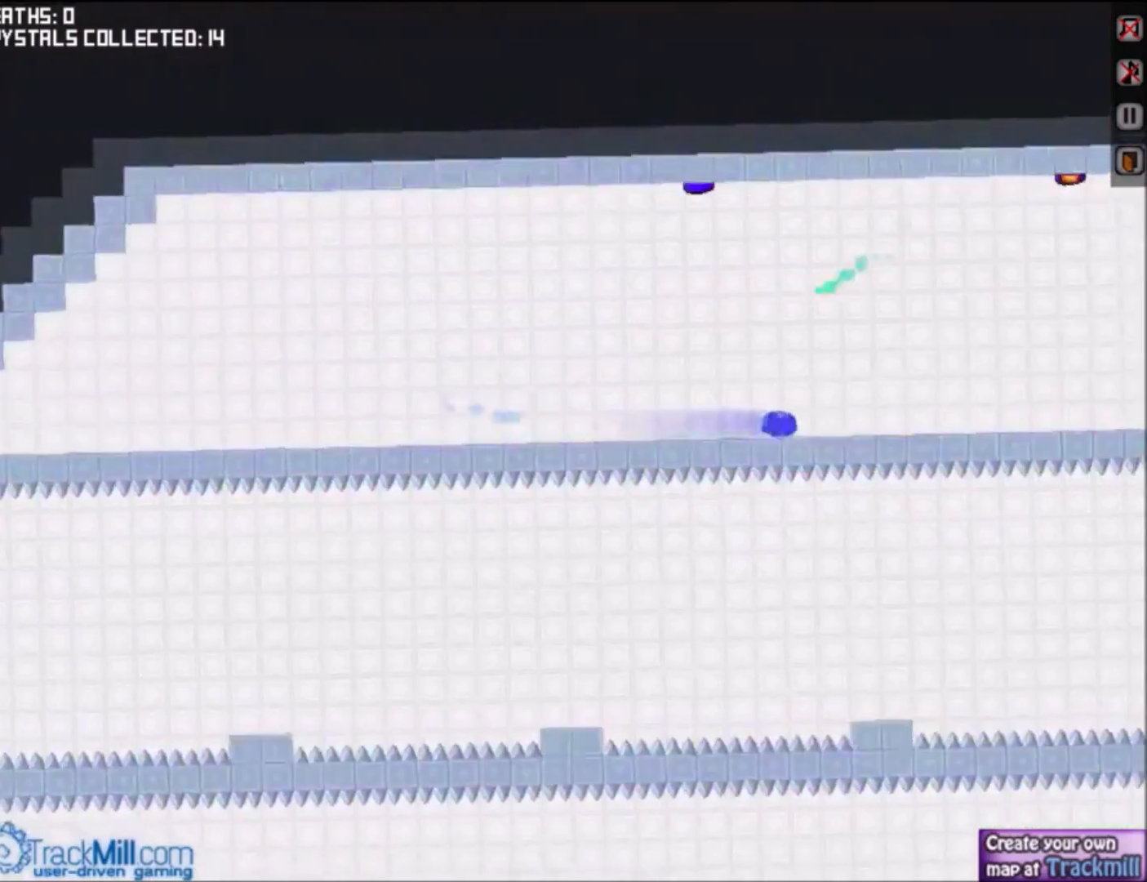
{"keys": ["down", "right"], "events": []}
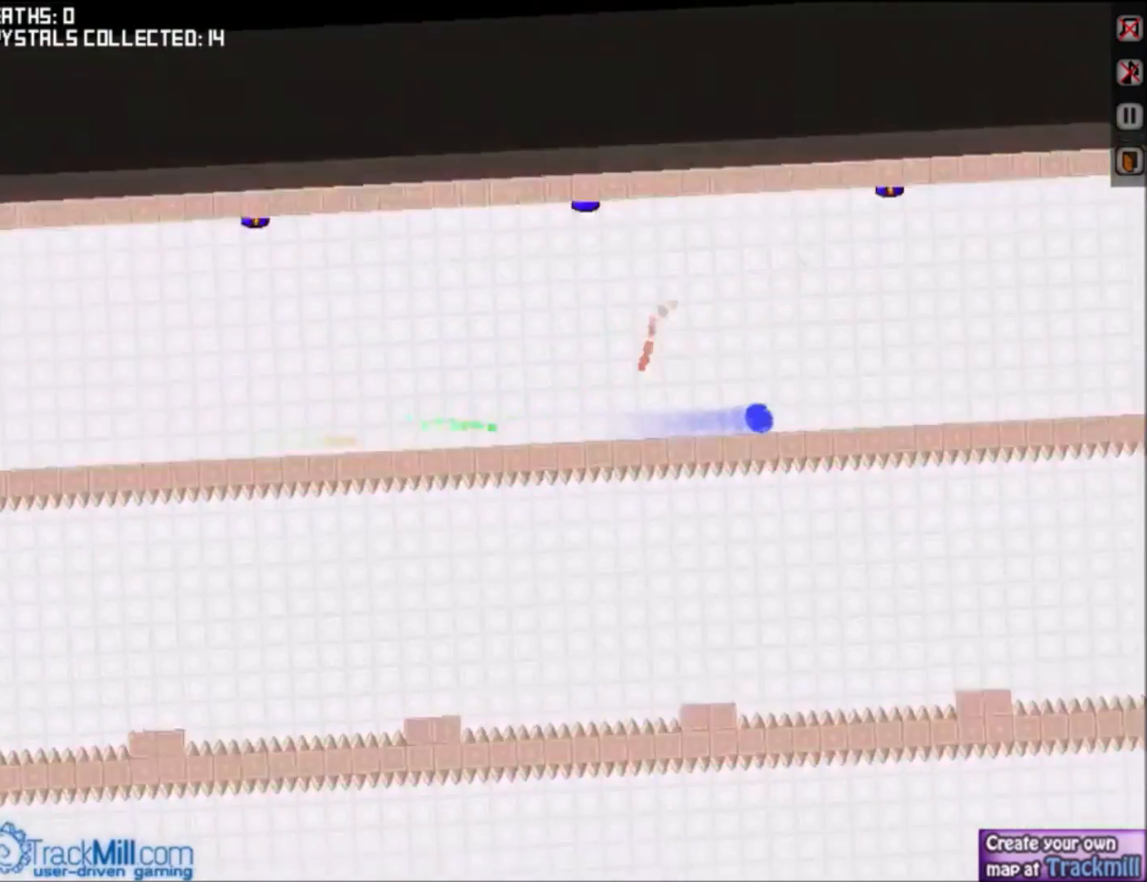
{"keys": ["down", "right"], "events": []}
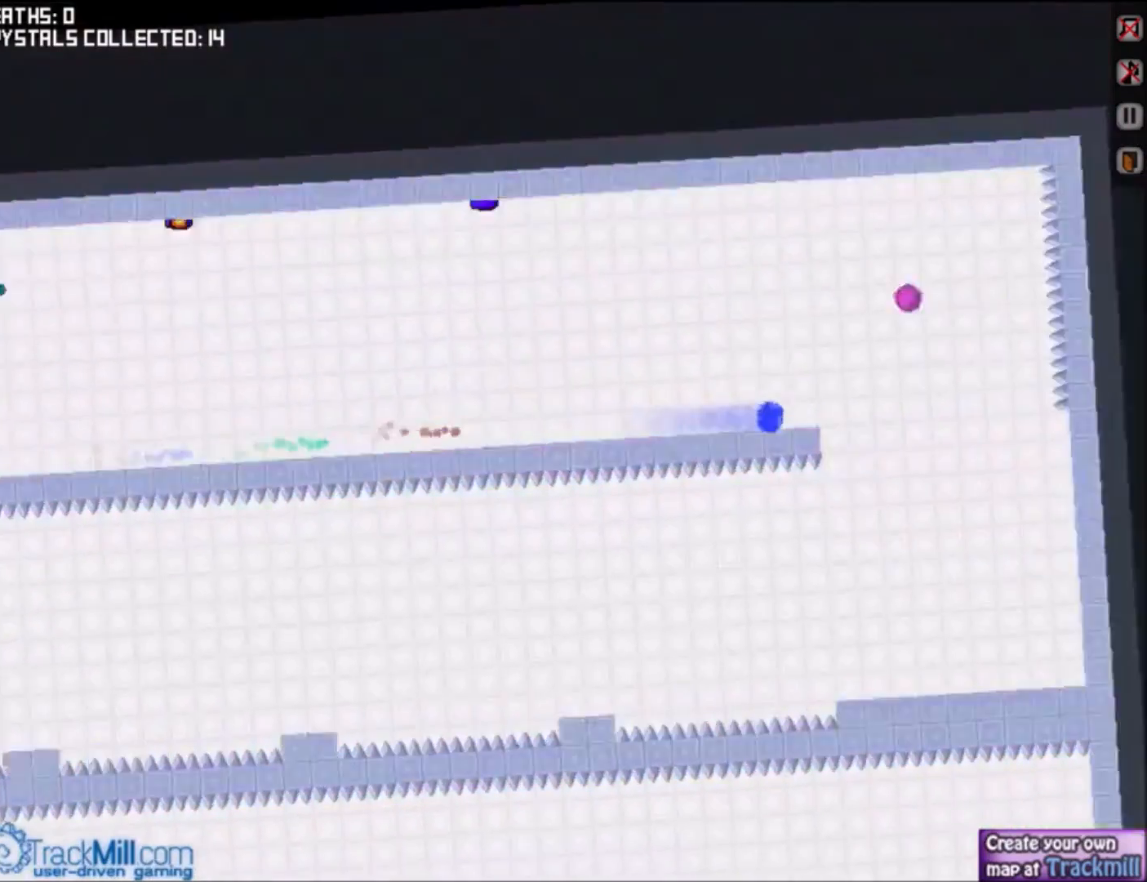
{"keys": ["left"], "events": [[133, "down", "up"], [133, "right", "up"], [267, "left", "down"]]}
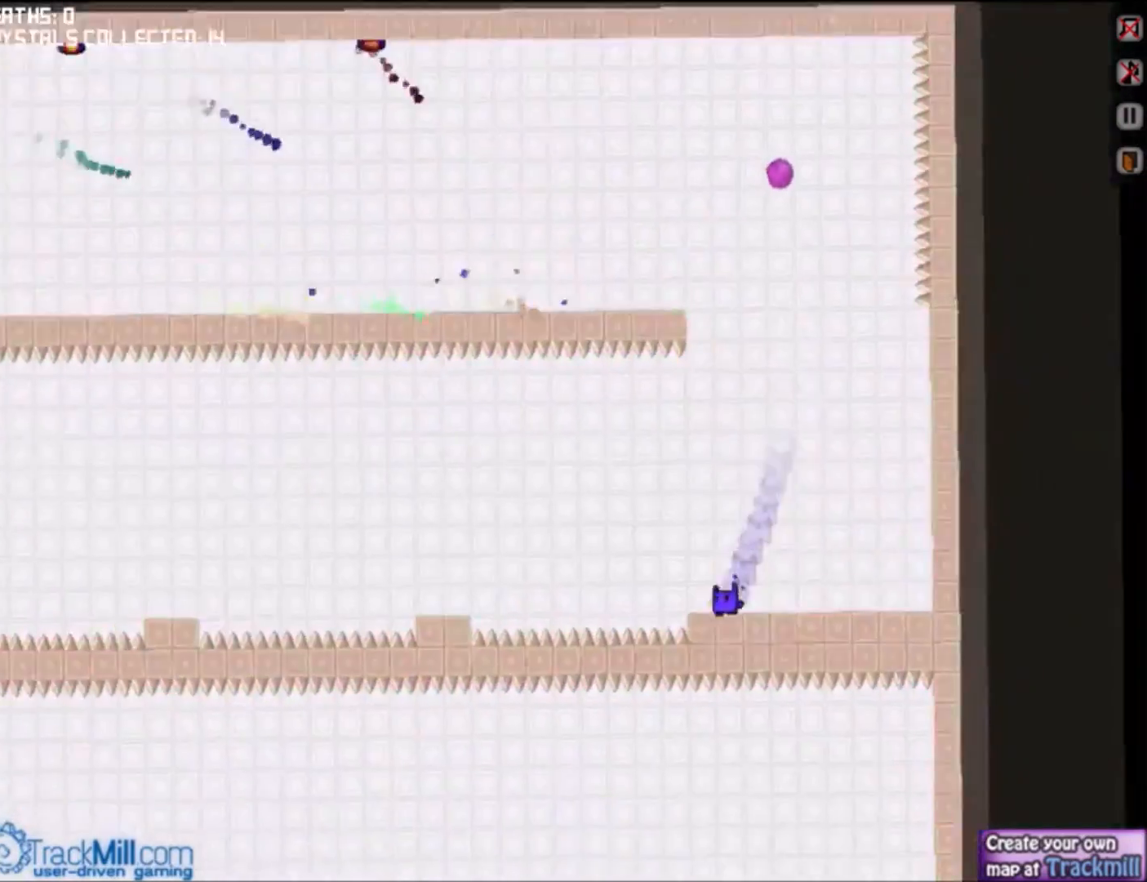
{"keys": ["left", "up"], "events": [[67, "up", "down"], [234, "up", "up"], [467, "up", "down"]]}